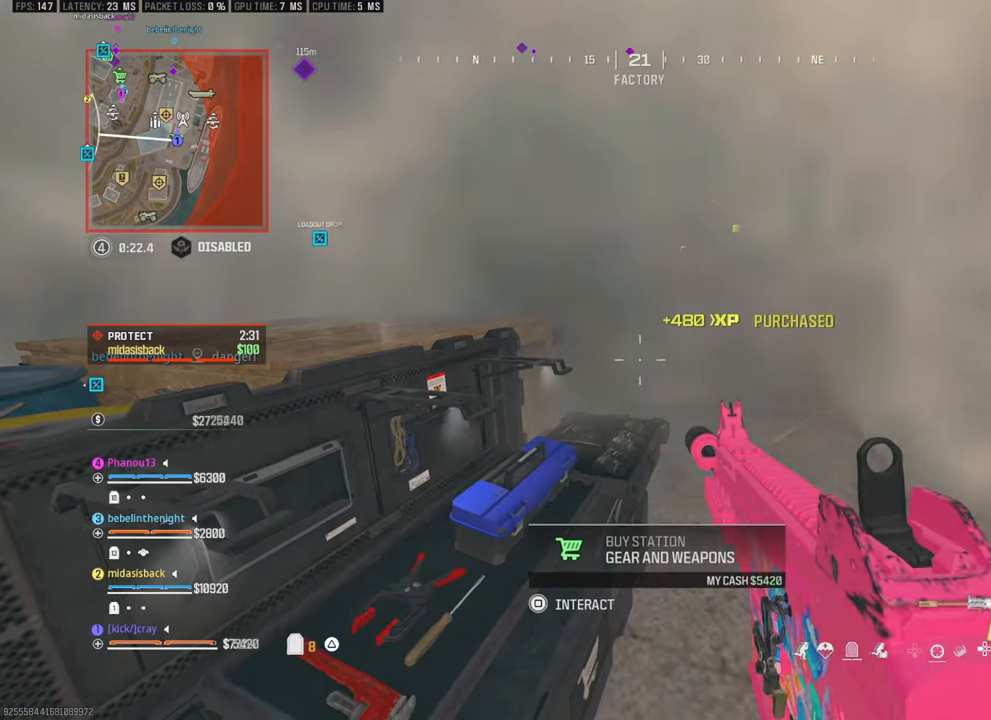
Gameplay with a controller (PlayStation layout); each line is a JSON object with the inputs held at the frame after it. "events" lists button and stick changes between this image and that frame as [ms after this image, input, new state], when the widget could be followed in between.
{"buttons": [], "left_stick": "center", "right_stick": "center", "events": []}
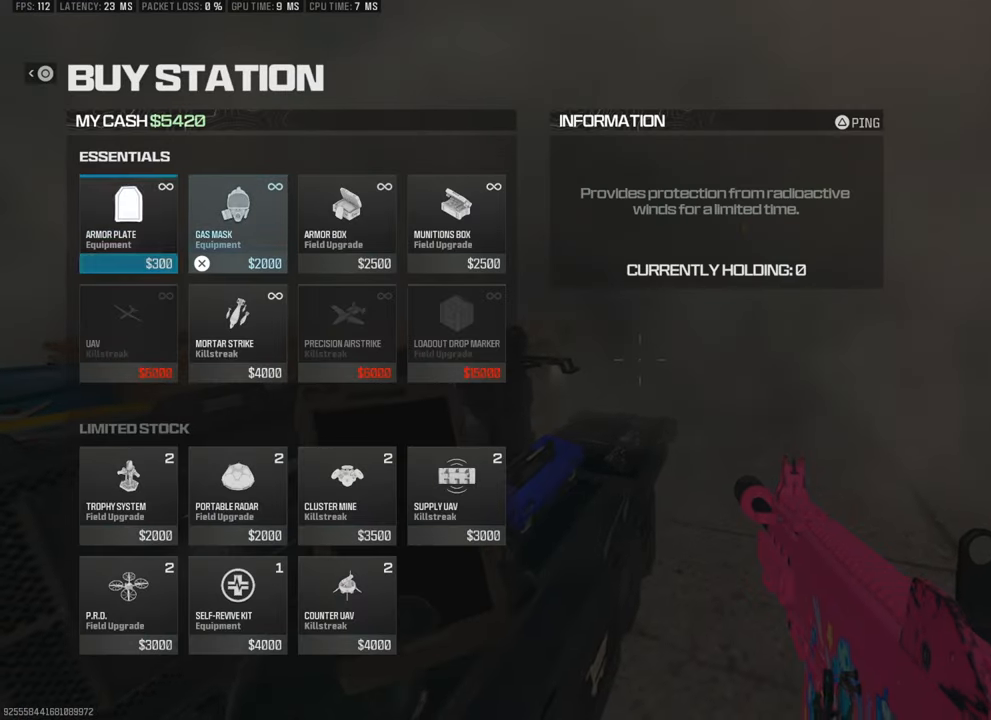
{"buttons": [], "left_stick": "center", "right_stick": "center", "events": [[50, "DPAD_RIGHT", "down"], [150, "DPAD_RIGHT", "up"]]}
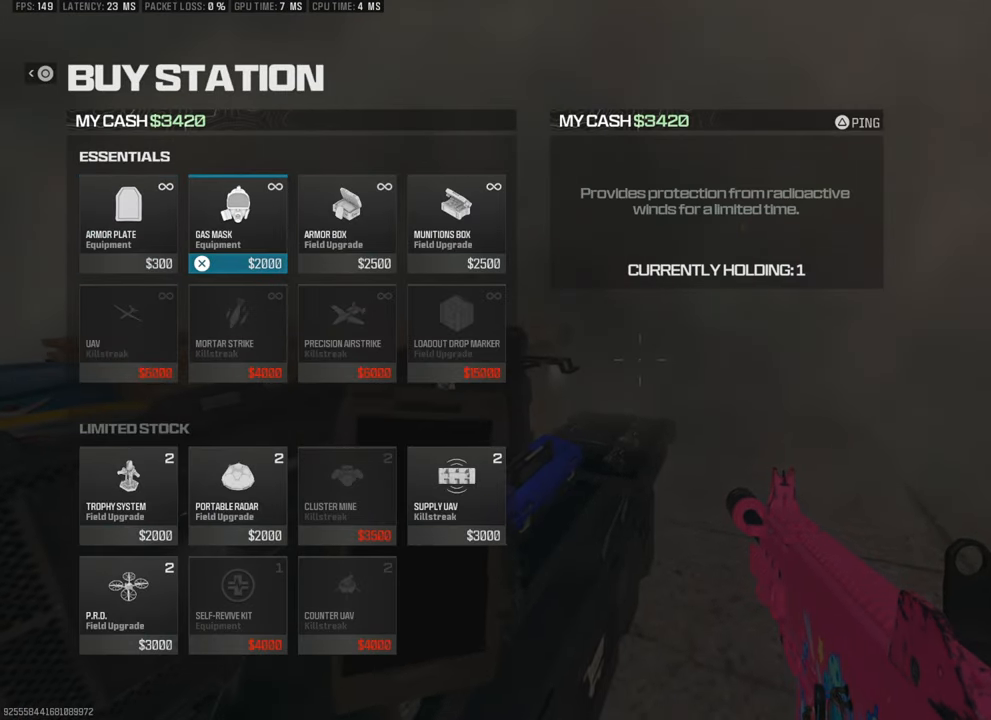
{"buttons": [], "left_stick": "center", "right_stick": "center", "events": [[267, "left_stick", "up-left"], [400, "left_stick", "center"]]}
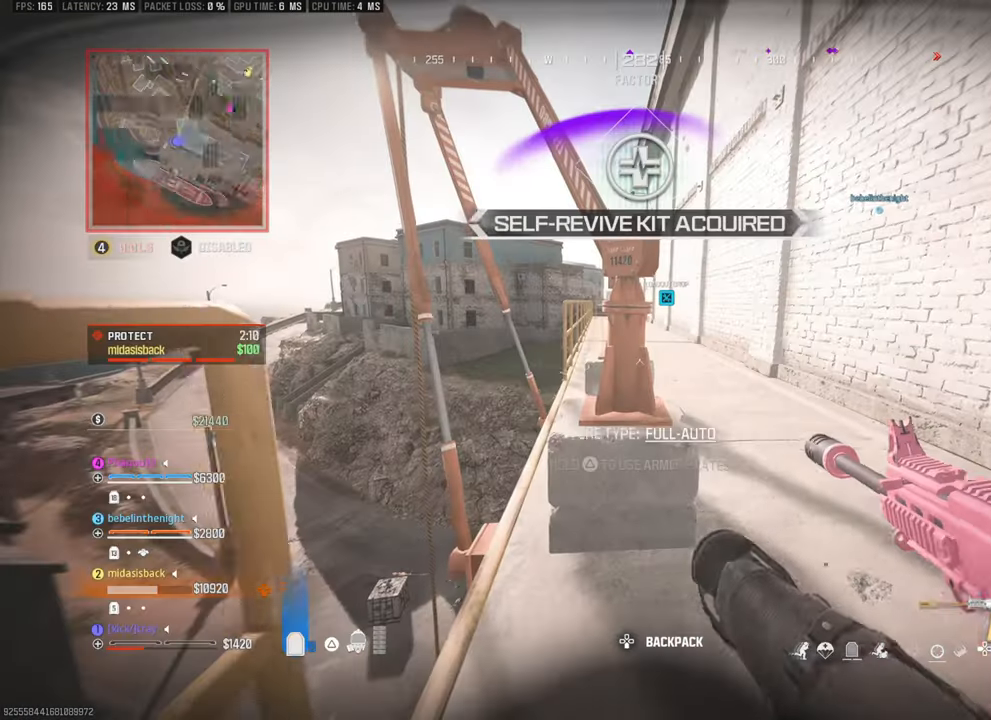
{"buttons": [], "left_stick": "up-left", "right_stick": "center", "events": [[17, "left_stick", "down-left"], [200, "left_stick", "center"], [250, "left_stick", "up"], [417, "left_stick", "up-left"]]}
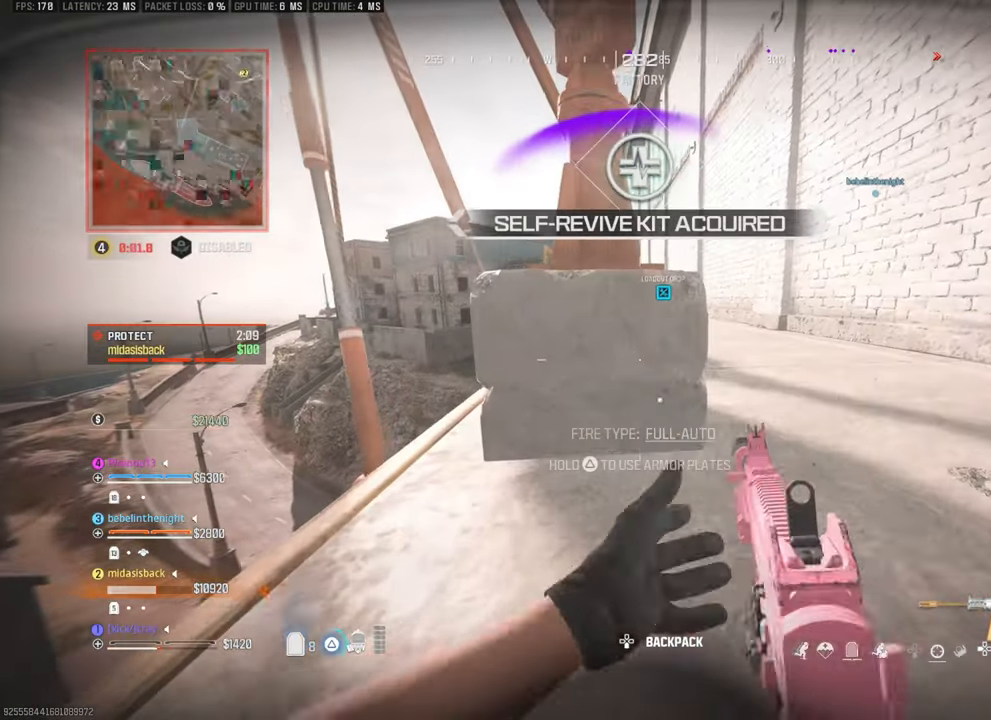
{"buttons": [], "left_stick": "up-left", "right_stick": "center", "events": [[17, "left_stick", "left"], [167, "left_stick", "up"], [217, "left_stick", "center"], [267, "left_stick", "left"], [400, "left_stick", "up-left"]]}
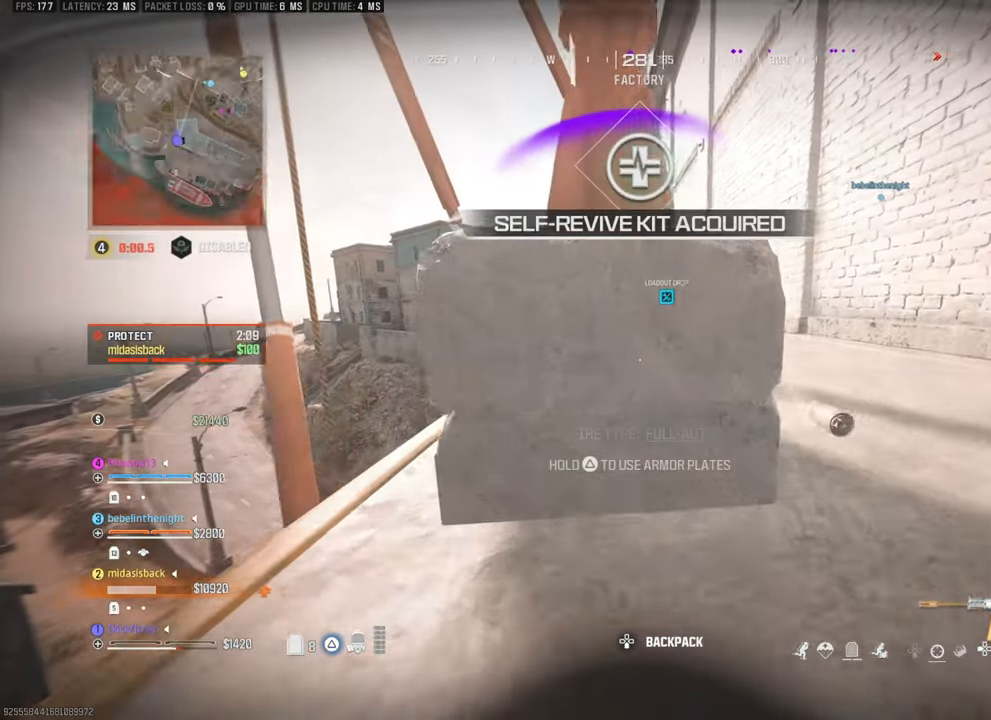
{"buttons": [], "left_stick": "left", "right_stick": "center", "events": [[400, "left_stick", "left"]]}
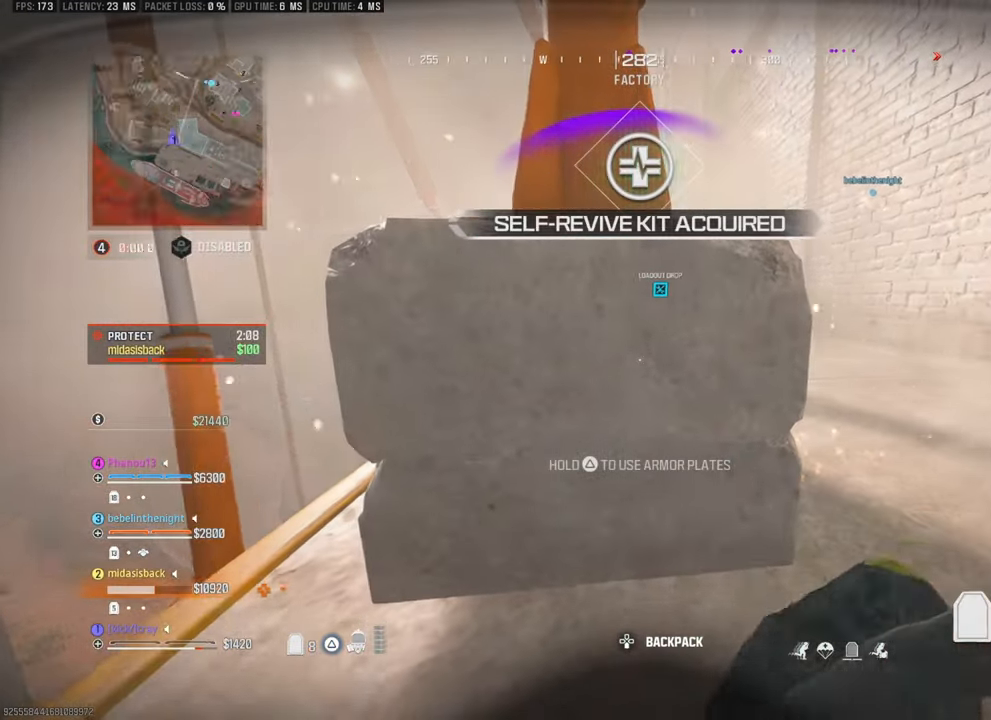
{"buttons": ["L3"], "left_stick": "up-right", "right_stick": "right", "events": [[300, "left_stick", "down-right"], [300, "right_stick", "right"], [417, "left_stick", "up-right"], [467, "L3", "down"]]}
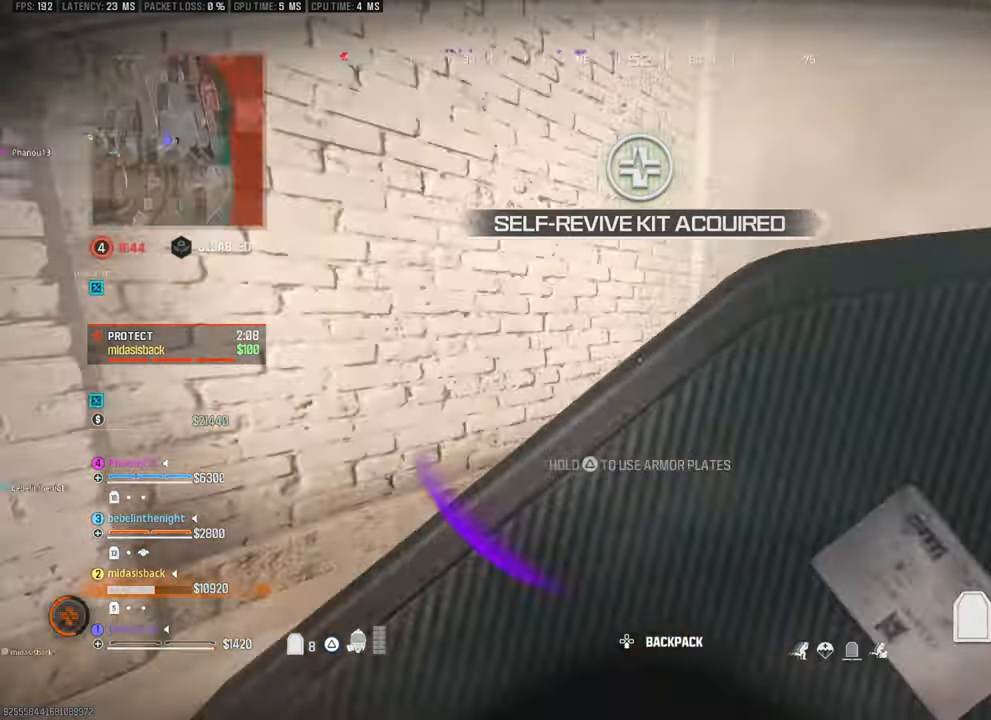
{"buttons": [], "left_stick": "up", "right_stick": "left", "events": [[117, "L3", "up"], [367, "right_stick", "center"], [467, "right_stick", "left"], [483, "left_stick", "up"]]}
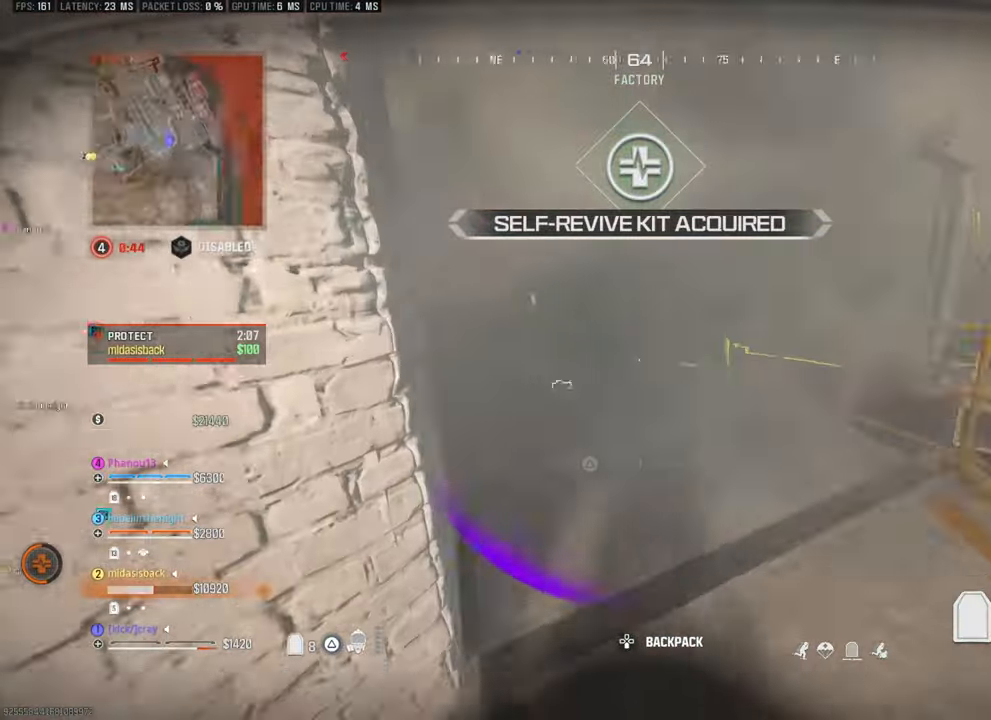
{"buttons": [], "left_stick": "up", "right_stick": "center", "events": [[250, "right_stick", "center"]]}
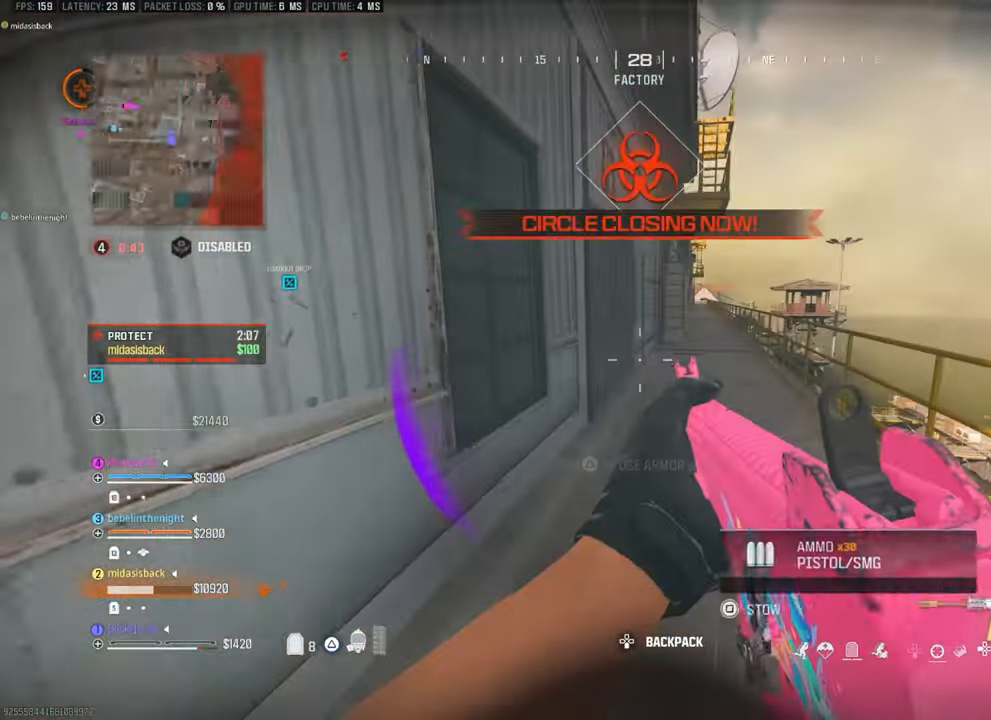
{"buttons": [], "left_stick": "up", "right_stick": "center", "events": []}
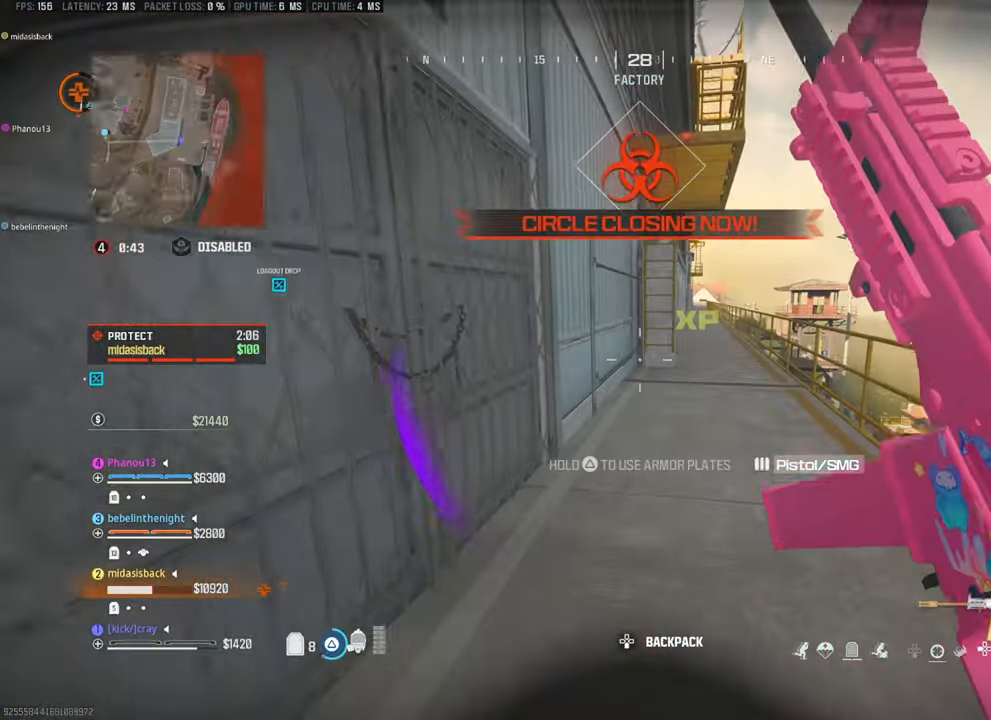
{"buttons": [], "left_stick": "up", "right_stick": "center", "events": []}
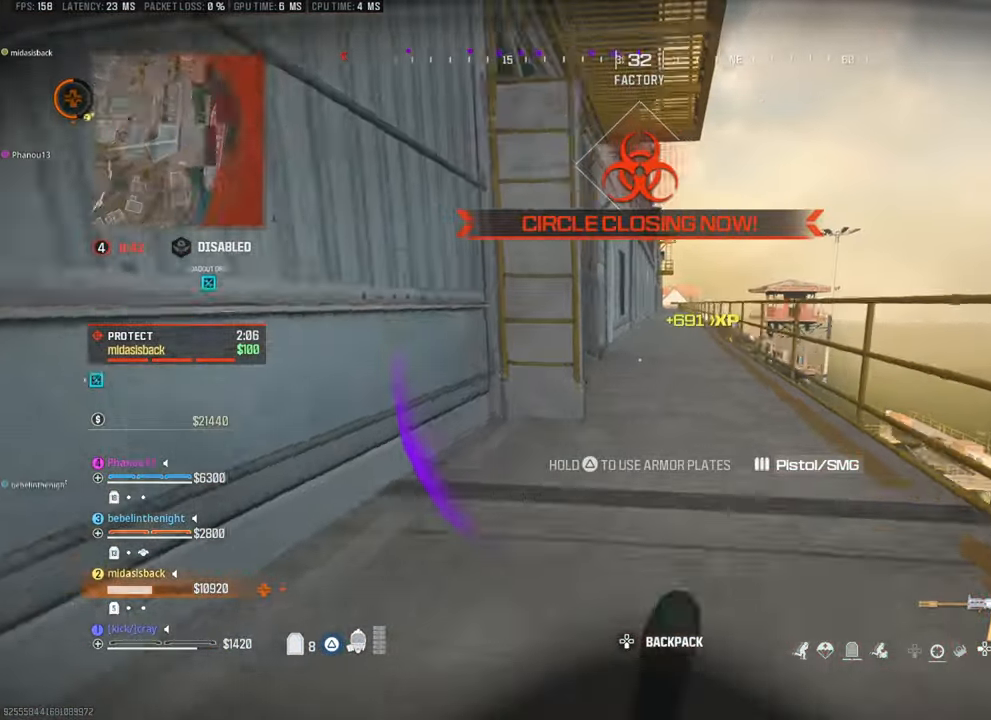
{"buttons": [], "left_stick": "up", "right_stick": "center"}
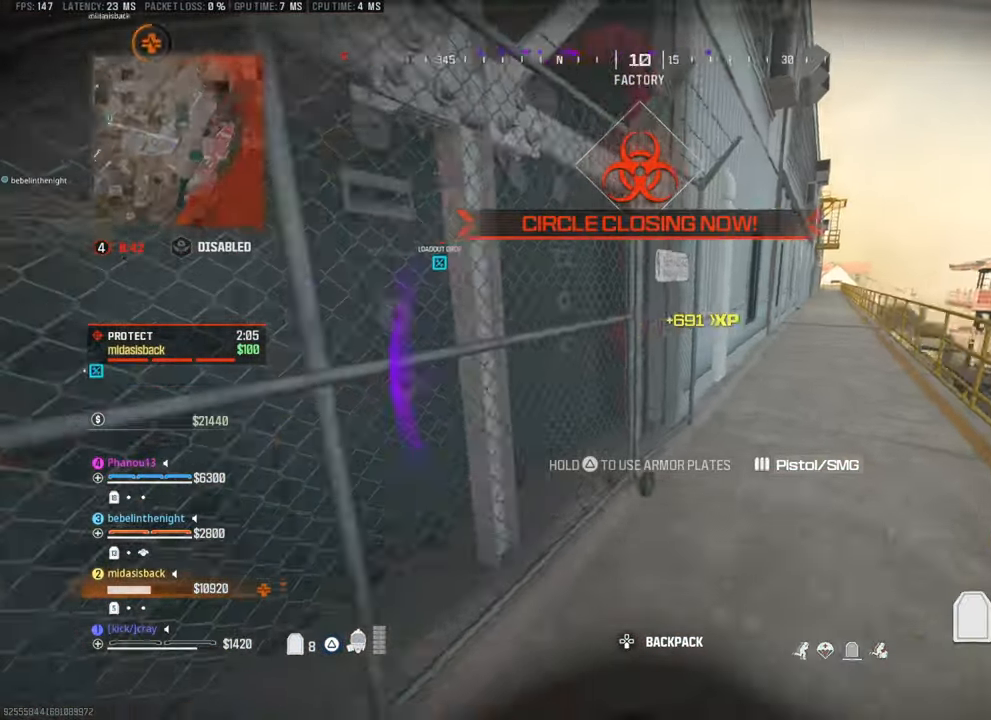
{"buttons": [], "left_stick": "down-right", "right_stick": "right", "events": [[150, "right_stick", "right"], [200, "left_stick", "left"], [300, "left_stick", "down"], [350, "left_stick", "down-right"]]}
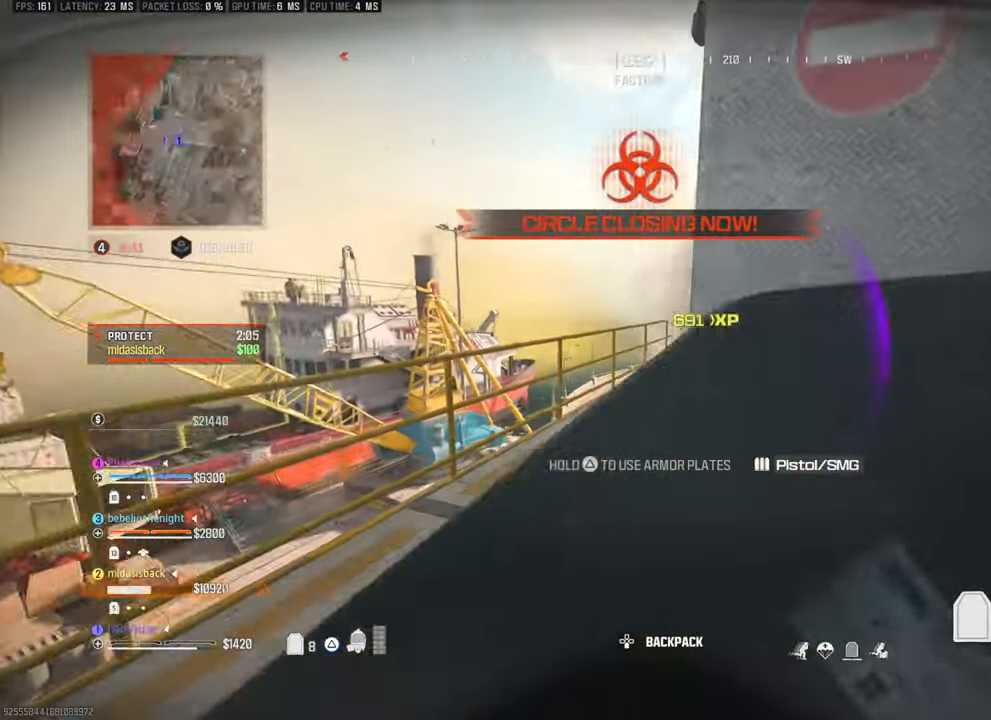
{"buttons": [], "left_stick": "center", "right_stick": "center", "events": [[50, "left_stick", "center"], [100, "right_stick", "center"], [200, "right_stick", "up-right"], [300, "right_stick", "center"]]}
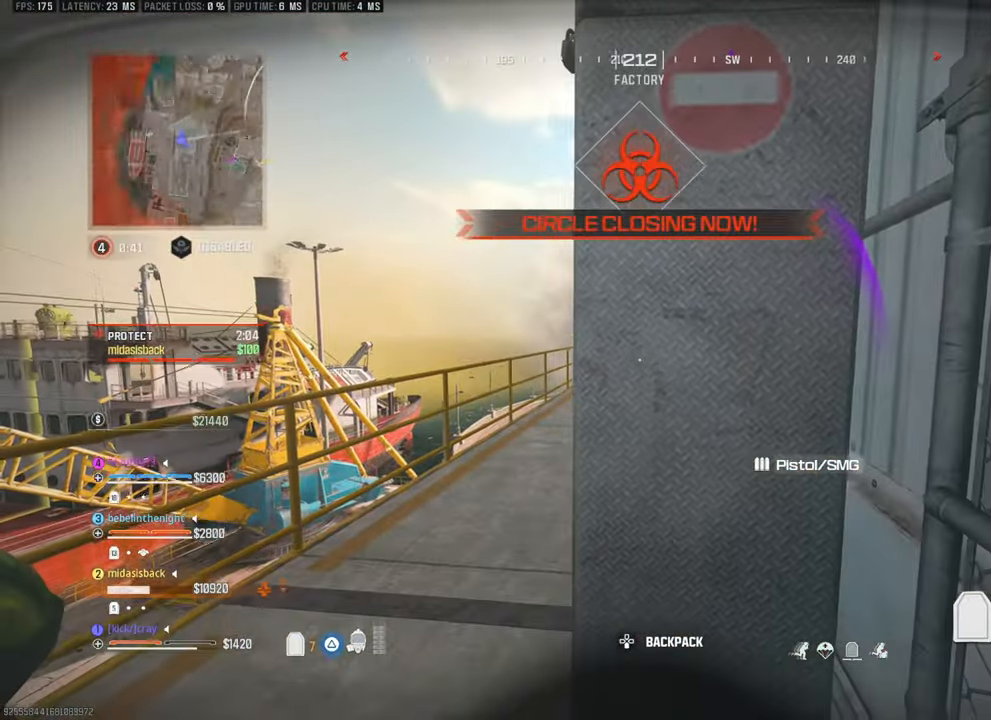
{"buttons": [], "left_stick": "up-left", "right_stick": "center", "events": [[283, "left_stick", "left"], [483, "left_stick", "up-left"]]}
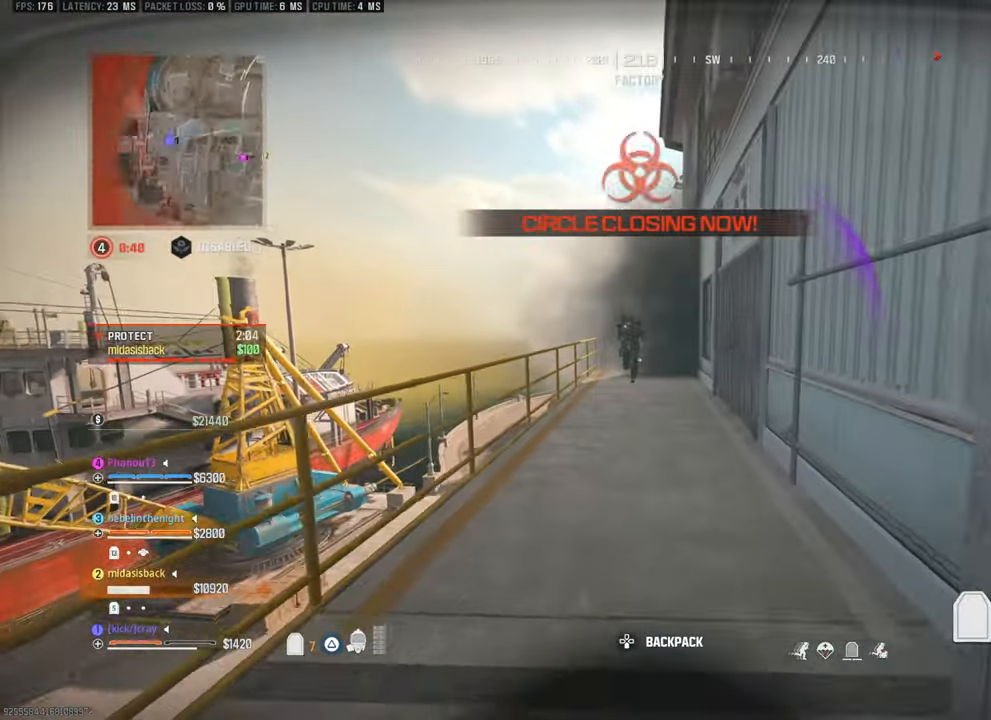
{"buttons": [], "left_stick": "up-right", "right_stick": "left", "events": [[183, "left_stick", "up"], [450, "left_stick", "up-right"], [500, "right_stick", "left"]]}
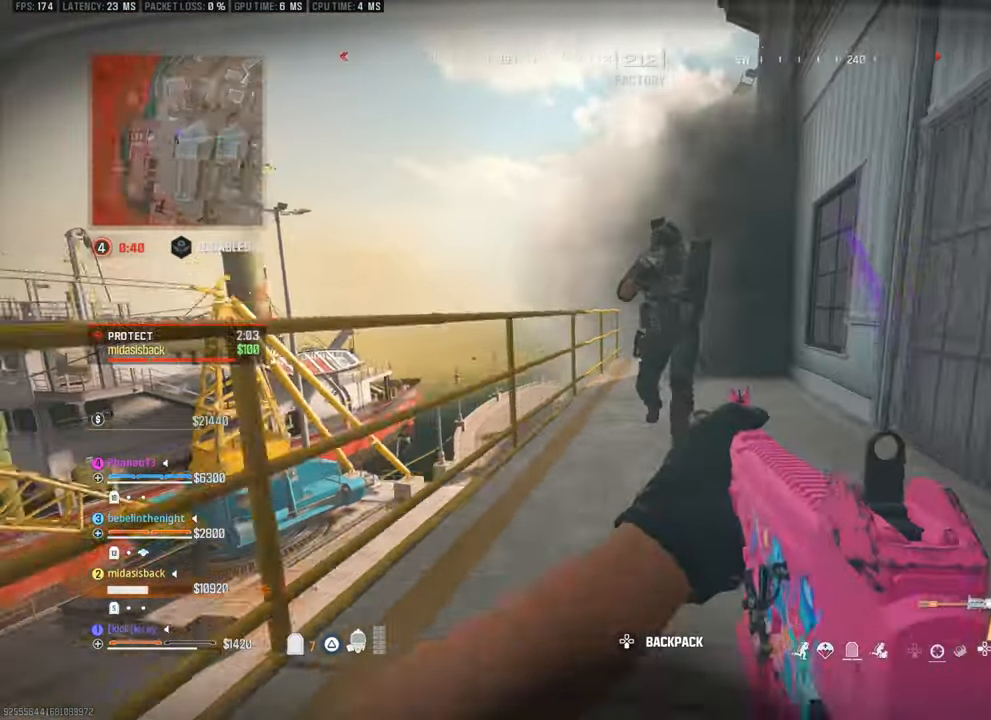
{"buttons": [], "left_stick": "down-left", "right_stick": "down", "events": [[83, "left_stick", "right"], [167, "right_stick", "center"], [233, "right_stick", "down"], [417, "left_stick", "down"], [467, "left_stick", "down-left"]]}
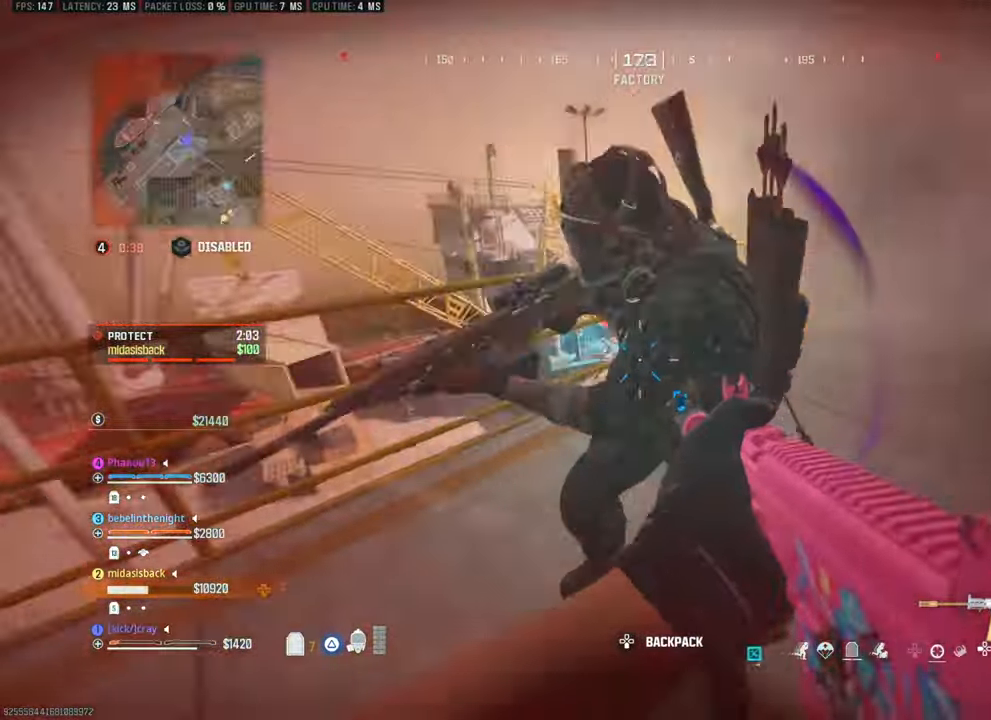
{"buttons": [], "left_stick": "down", "right_stick": "center", "events": [[133, "right_stick", "right"], [317, "right_stick", "center"], [483, "left_stick", "down"]]}
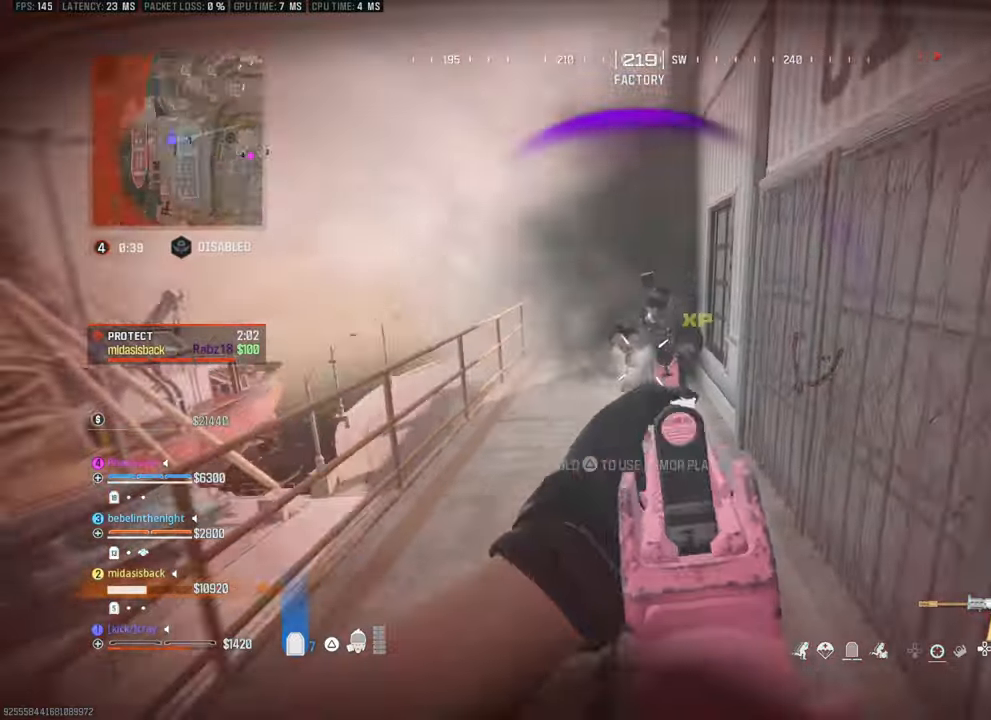
{"buttons": [], "left_stick": "center", "right_stick": "center", "events": [[233, "right_stick", "down"], [400, "right_stick", "center"], [500, "left_stick", "center"]]}
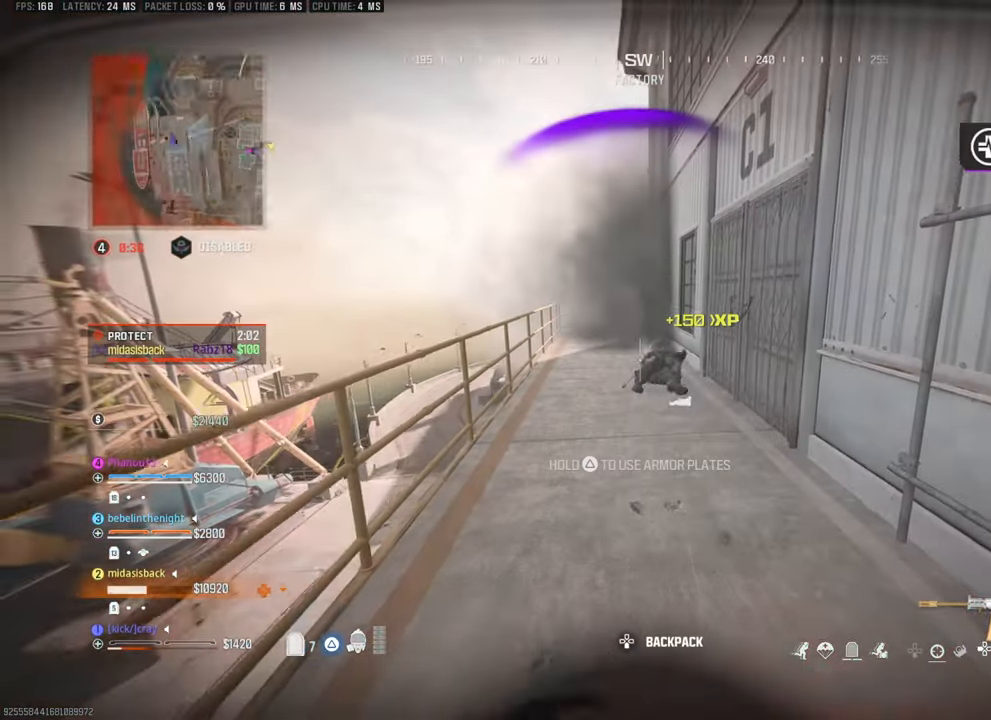
{"buttons": [], "left_stick": "up", "right_stick": "down", "events": [[333, "left_stick", "up-right"], [483, "left_stick", "up"], [483, "right_stick", "down"]]}
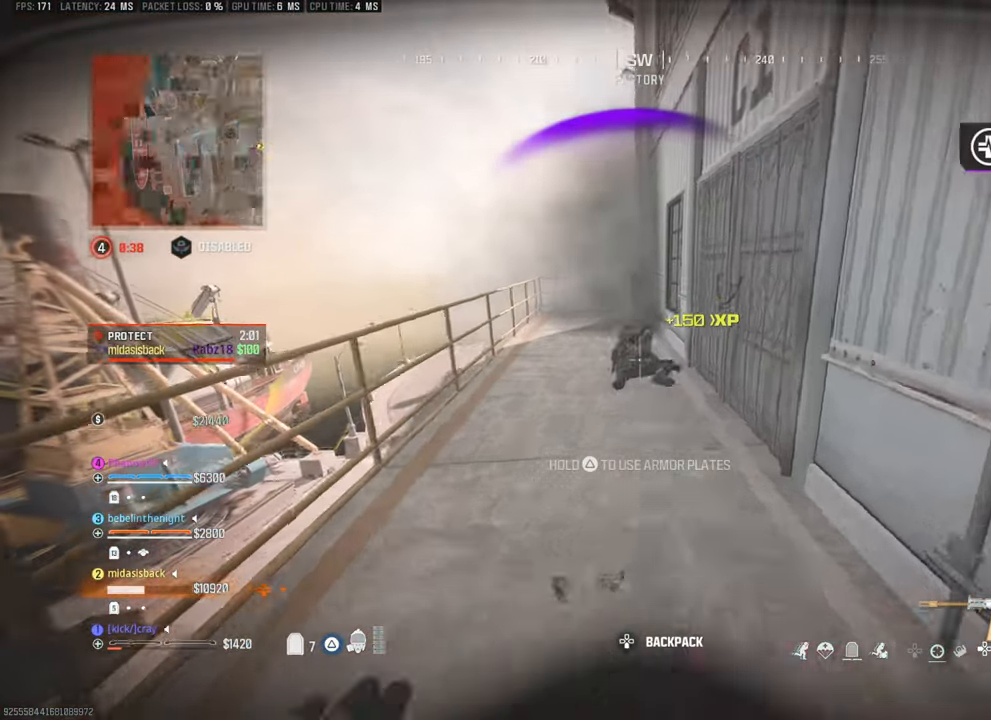
{"buttons": [], "left_stick": "center", "right_stick": "center", "events": [[83, "right_stick", "center"], [283, "left_stick", "down-left"], [383, "left_stick", "center"]]}
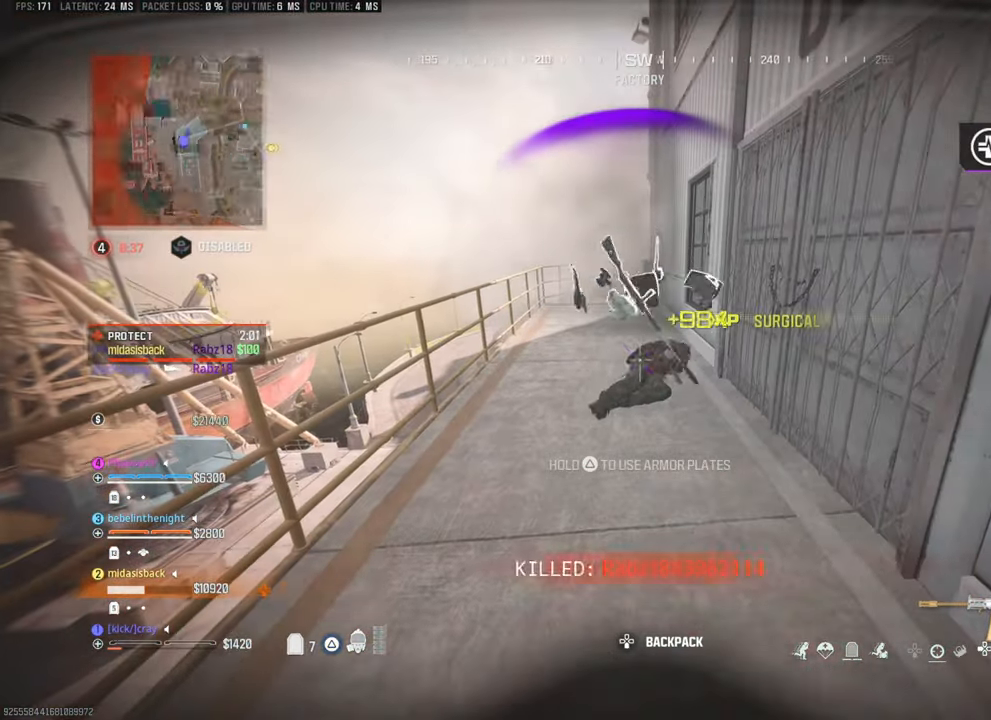
{"buttons": [], "left_stick": "up", "right_stick": "center", "events": [[300, "left_stick", "up"]]}
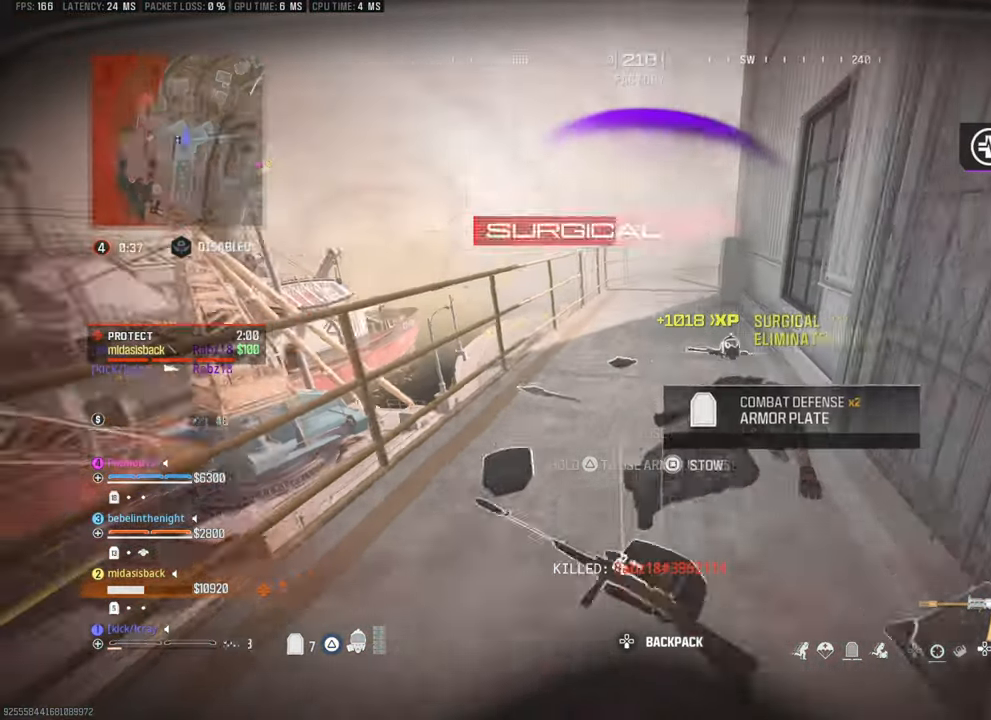
{"buttons": [], "left_stick": "up-left", "right_stick": "center", "events": [[33, "right_stick", "right"], [233, "right_stick", "up-right"], [333, "right_stick", "center"], [383, "left_stick", "up-left"]]}
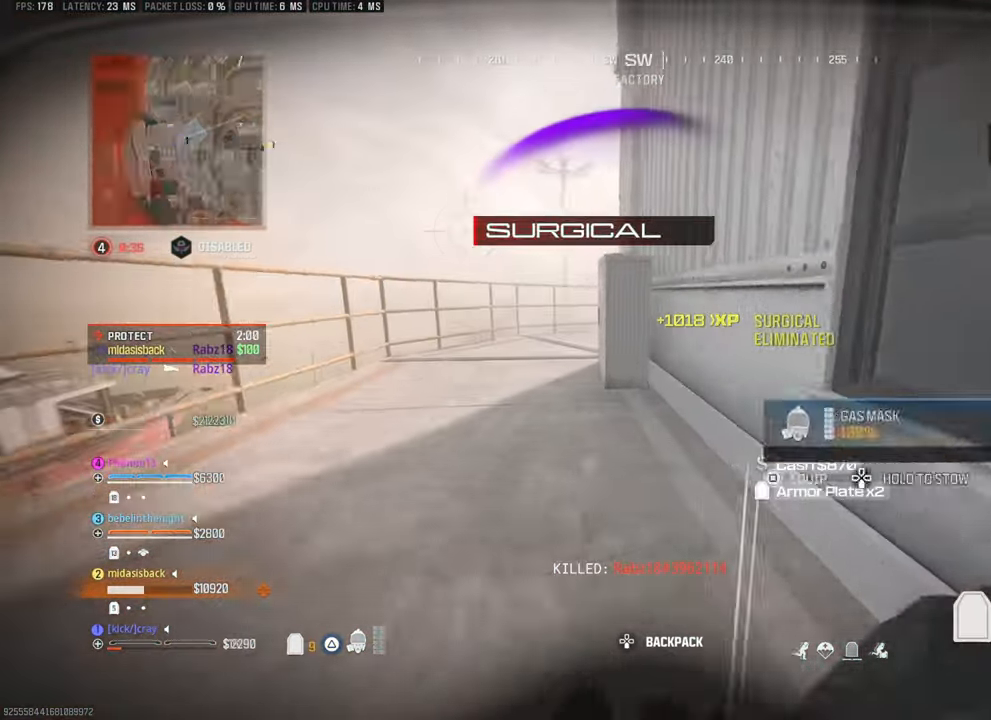
{"buttons": [], "left_stick": "up", "right_stick": "right", "events": [[217, "left_stick", "up"], [433, "right_stick", "right"]]}
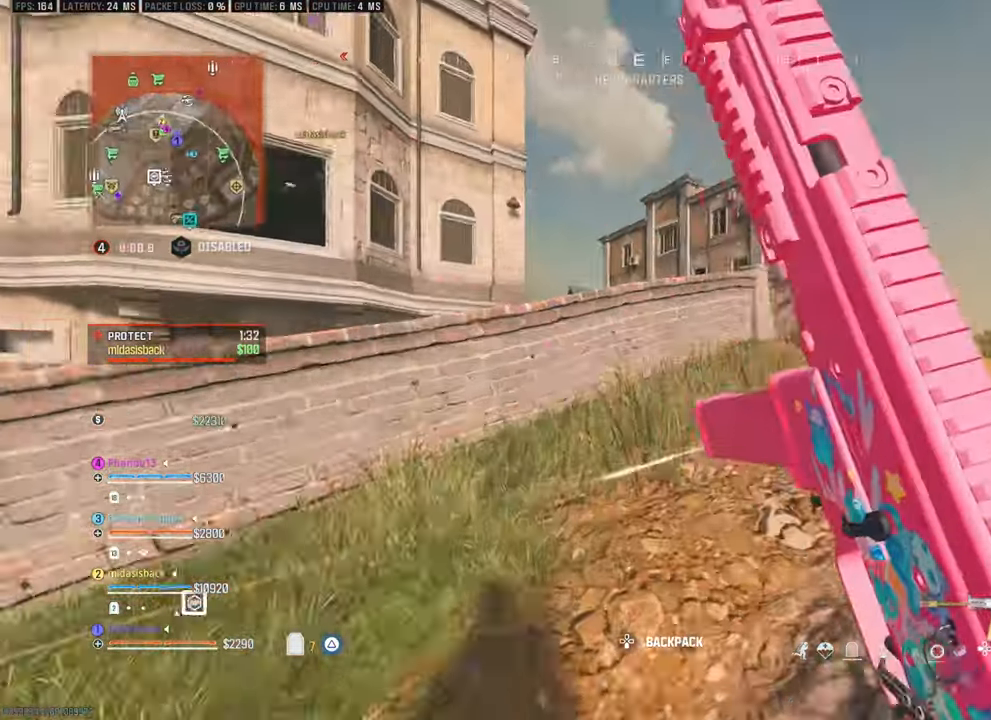
{"buttons": [], "left_stick": "up", "right_stick": "center", "events": [[17, "L3", "down"], [117, "right_stick", "center"], [167, "L3", "up"], [167, "right_stick", "left"], [333, "right_stick", "center"]]}
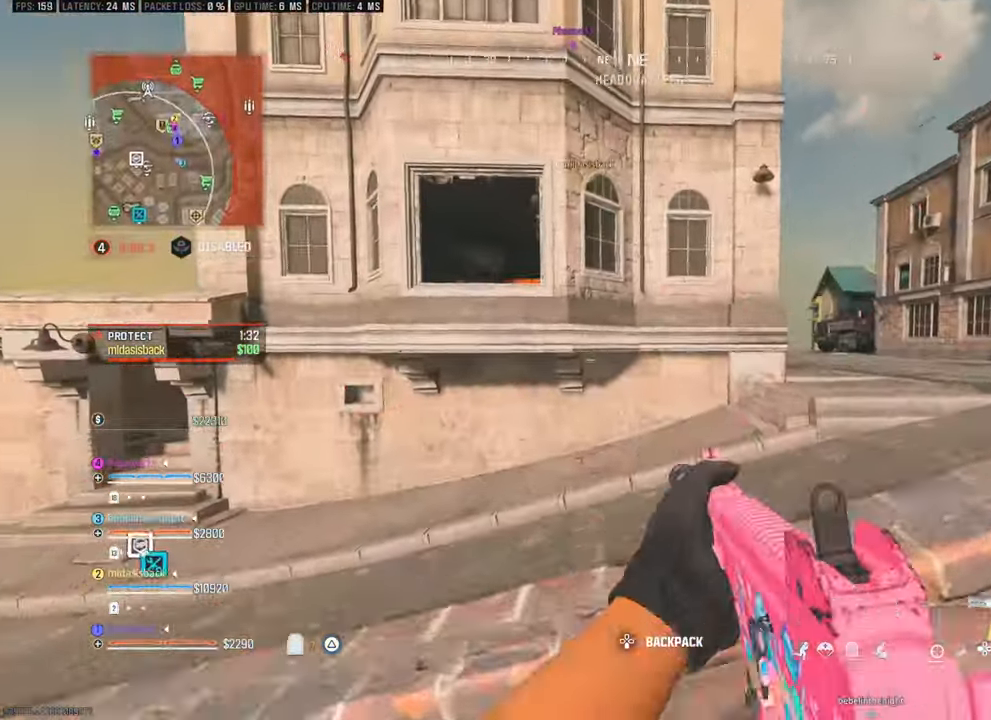
{"buttons": [], "left_stick": "up", "right_stick": "right", "events": [[300, "L3", "down"], [300, "right_stick", "down-left"], [350, "right_stick", "center"], [400, "right_stick", "right"], [450, "L3", "up"]]}
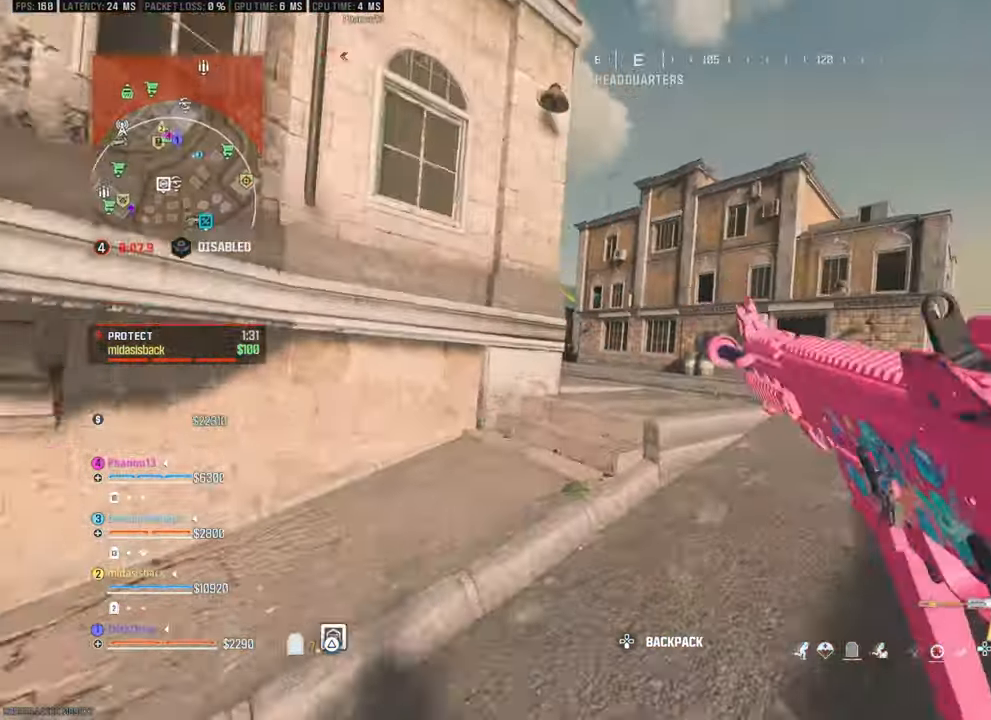
{"buttons": [], "left_stick": "up", "right_stick": "center", "events": [[50, "left_stick", "up-left"], [133, "right_stick", "center"], [150, "left_stick", "up"]]}
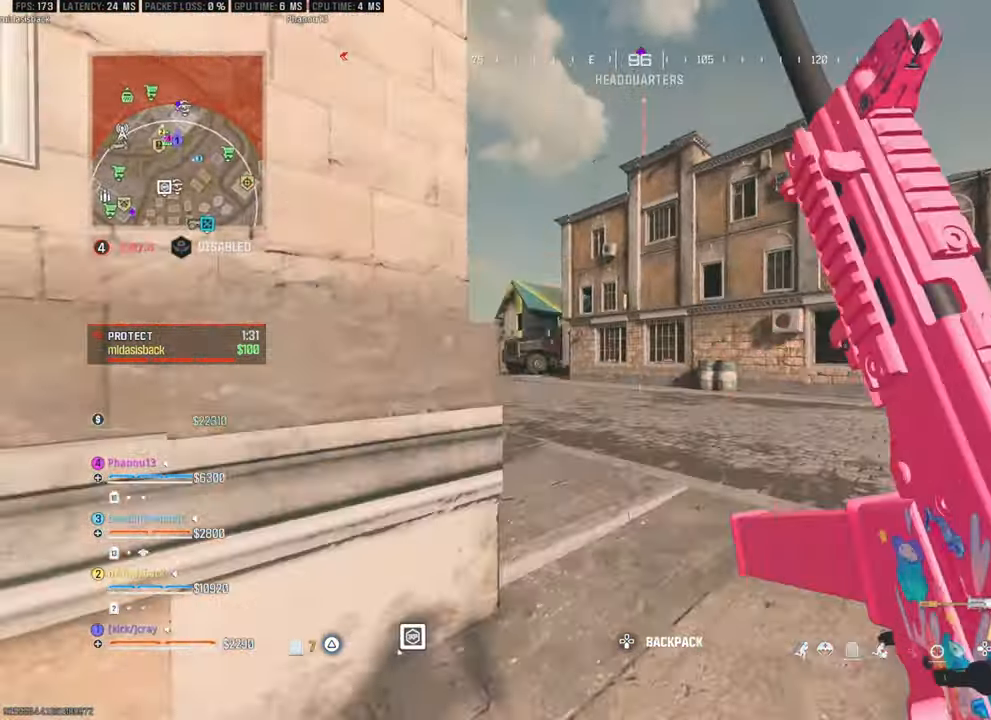
{"buttons": [], "left_stick": "up", "right_stick": "center", "events": [[133, "right_stick", "left"], [433, "right_stick", "center"]]}
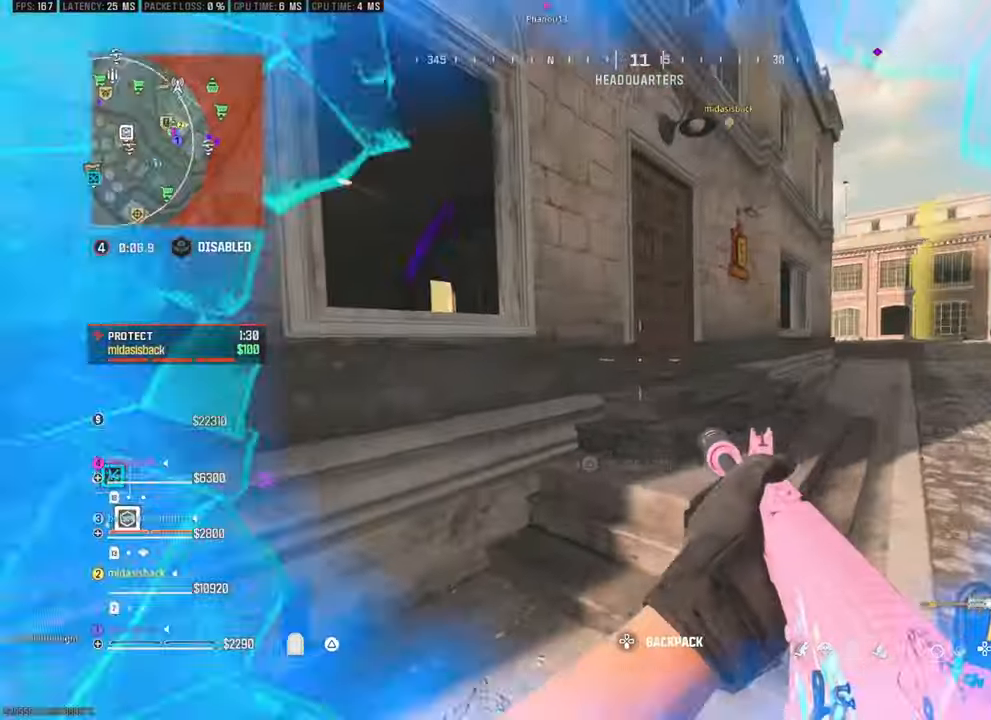
{"buttons": [], "left_stick": "up-left", "right_stick": "center", "events": [[33, "right_stick", "left"], [100, "left_stick", "up-left"], [283, "right_stick", "center"]]}